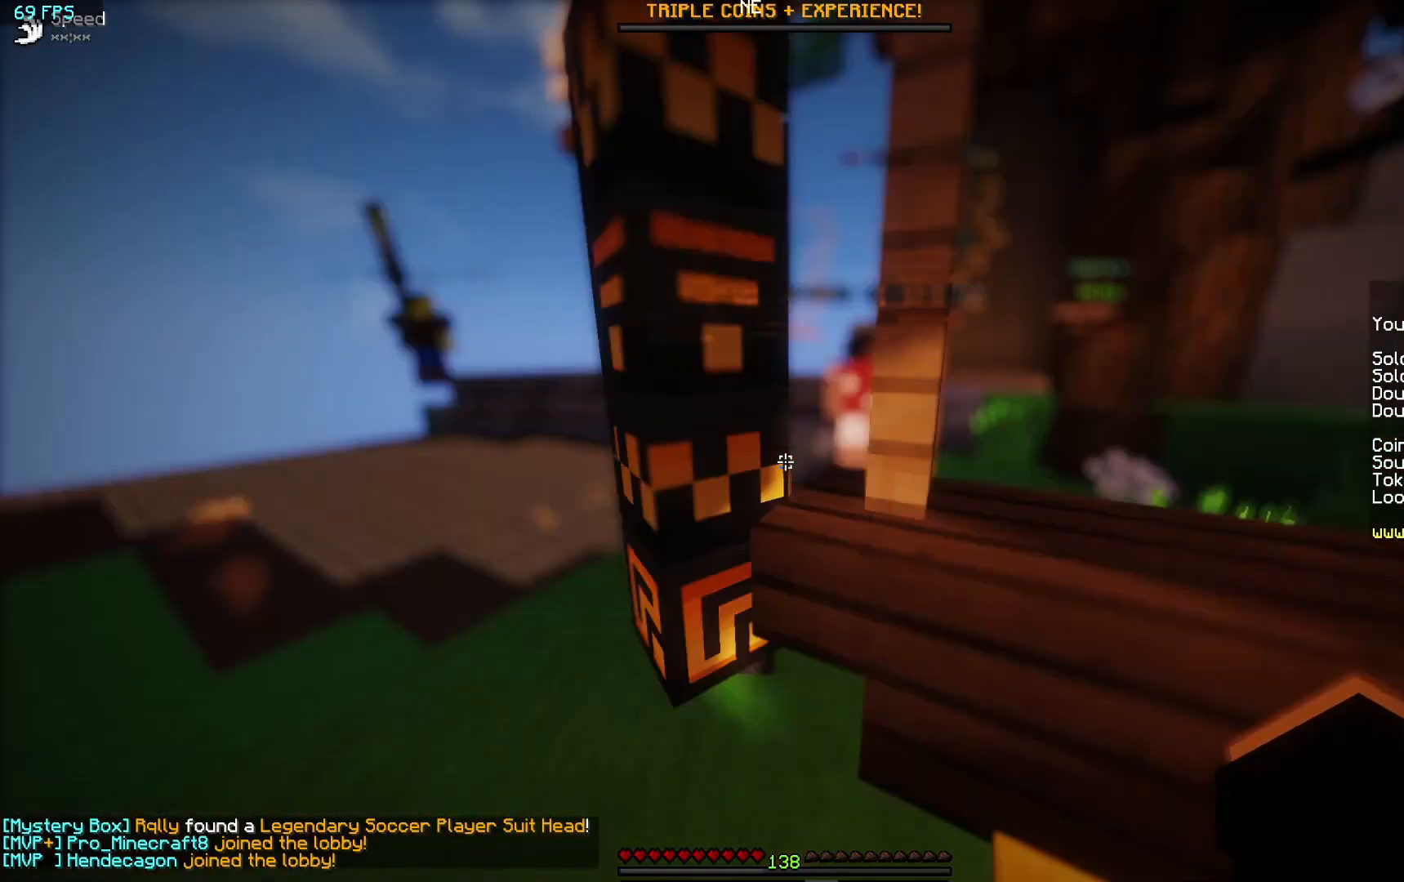
Gameplay with keyboard and mouse; each line is a JSON object with the keys and mouse buttons held at the frame after it. "events" lists presses ("down") and releases ("up") of "a", "d", "s", "w", "mouse_left" and "mouse_right" between this image and that frame as [ms after this image, input, new state], when the widget could be followed in between. "mouse_left", "mouse_right" = the "left", "right" buttons of the "mouse" list. No other keys are recorded. Fast repeated clicks can show as one long hold. Mouse movement is not recorded.
{"keys": ["w"], "mouse": [], "events": [[167, "a", "down"], [350, "a", "up"]]}
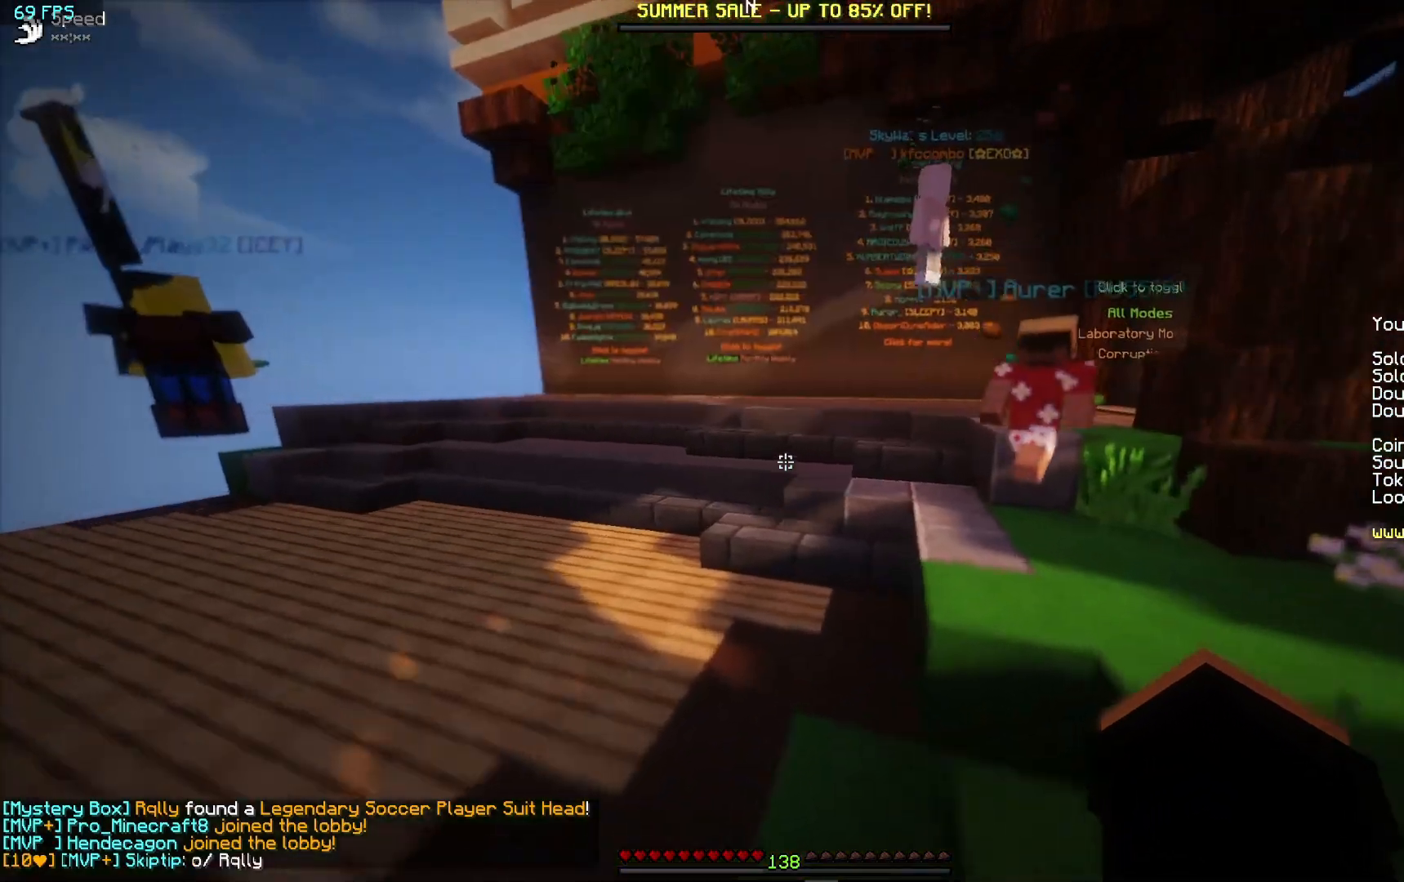
{"keys": ["w"], "mouse": [], "events": []}
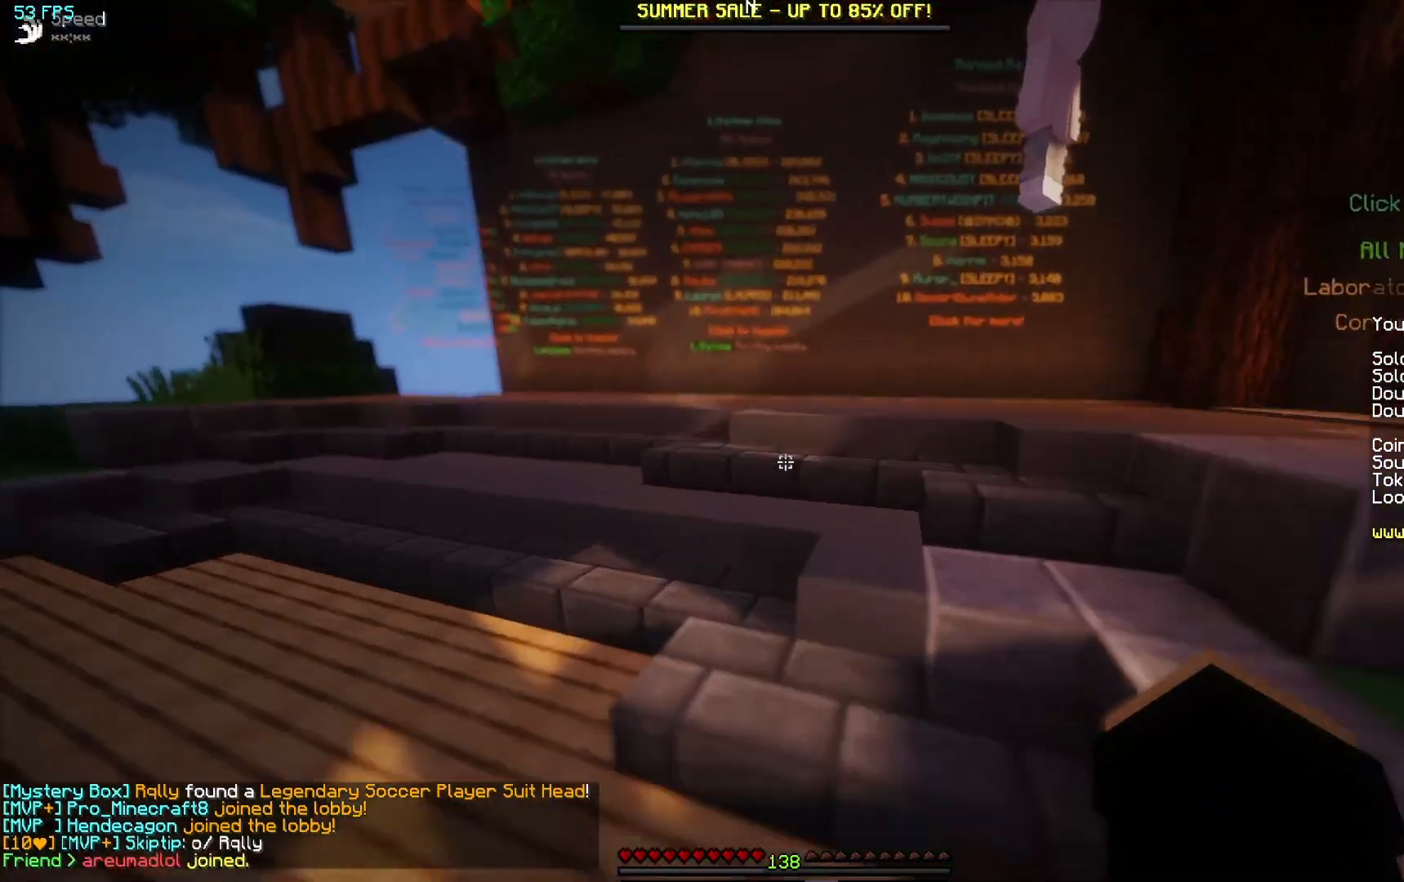
{"keys": ["w"], "mouse": [], "events": [[200, "a", "down"], [433, "a", "up"]]}
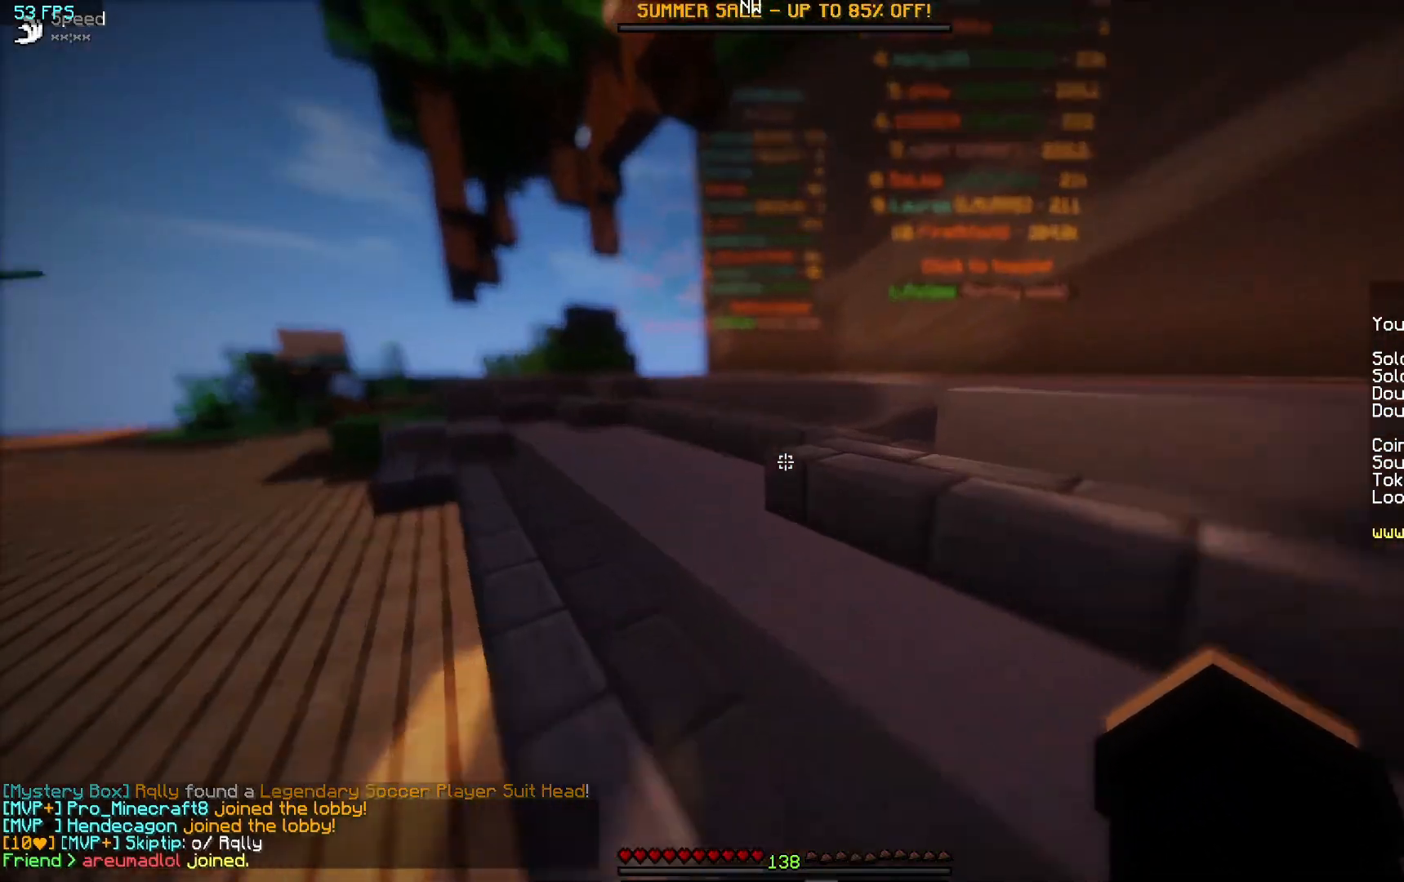
{"keys": ["w"], "mouse": [], "events": []}
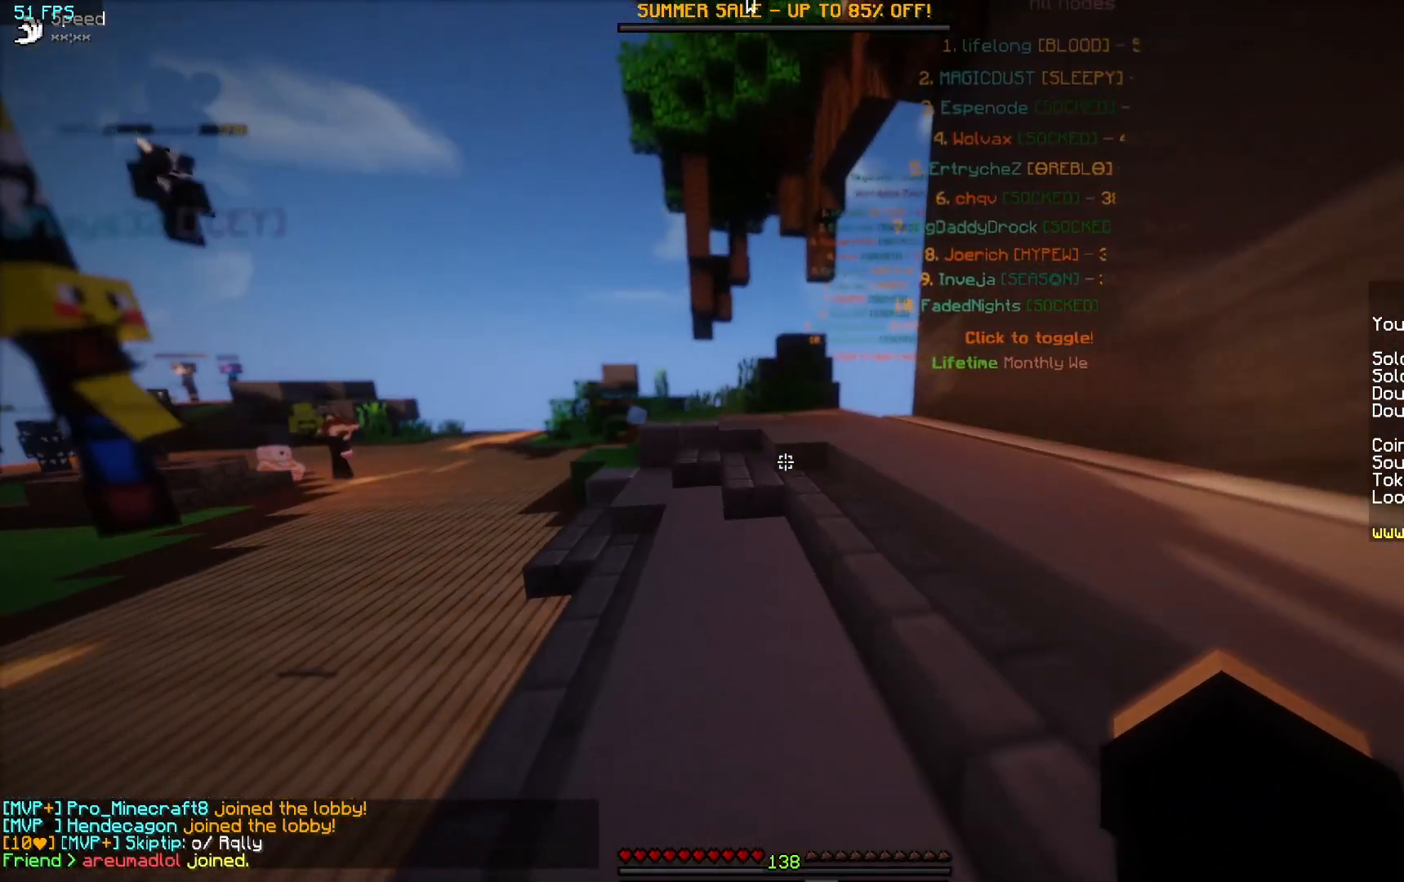
{"keys": ["w"], "mouse": [], "events": []}
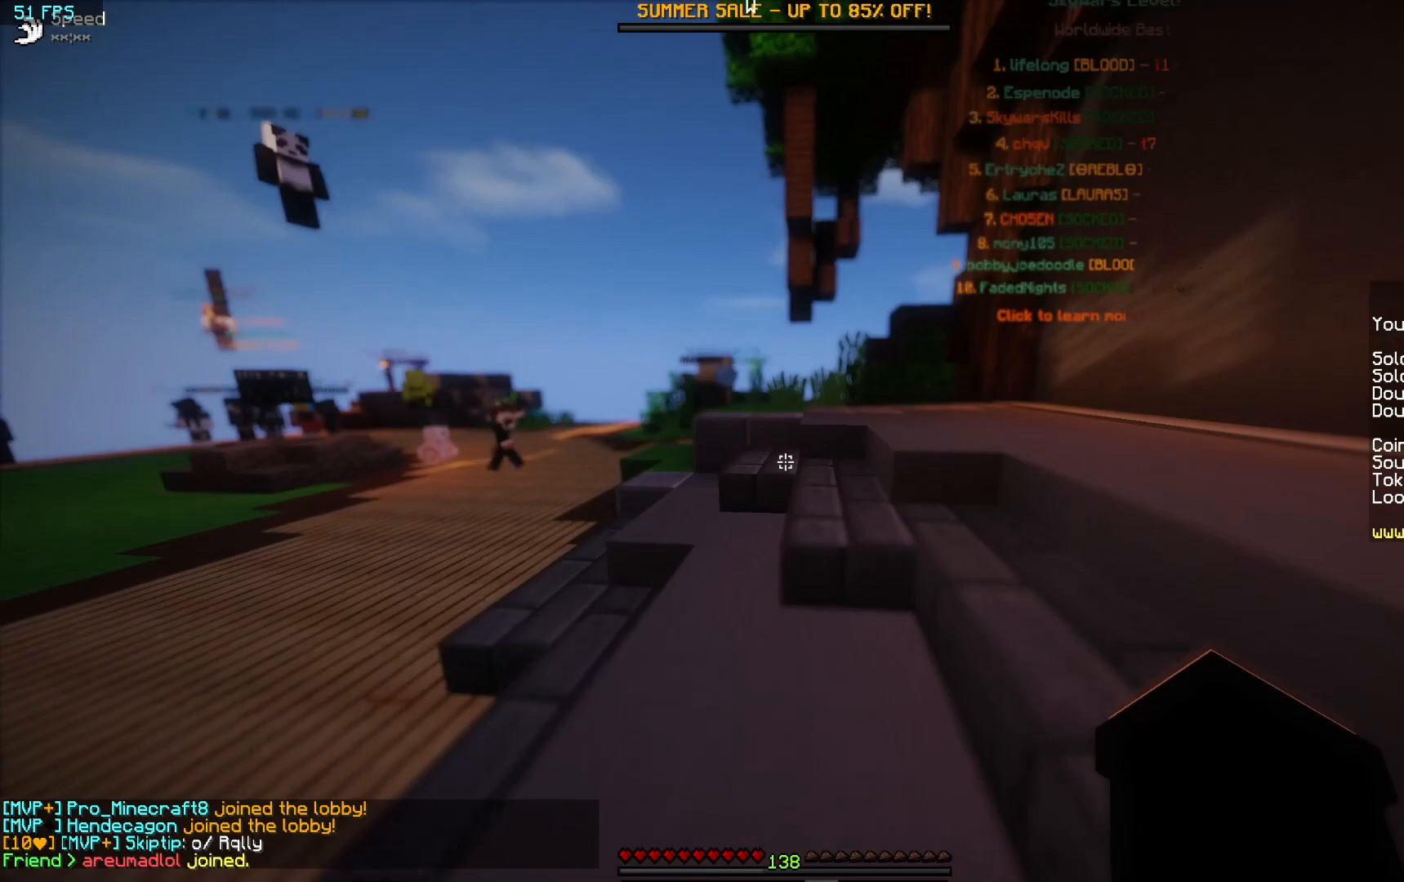
{"keys": ["w"], "mouse": [], "events": []}